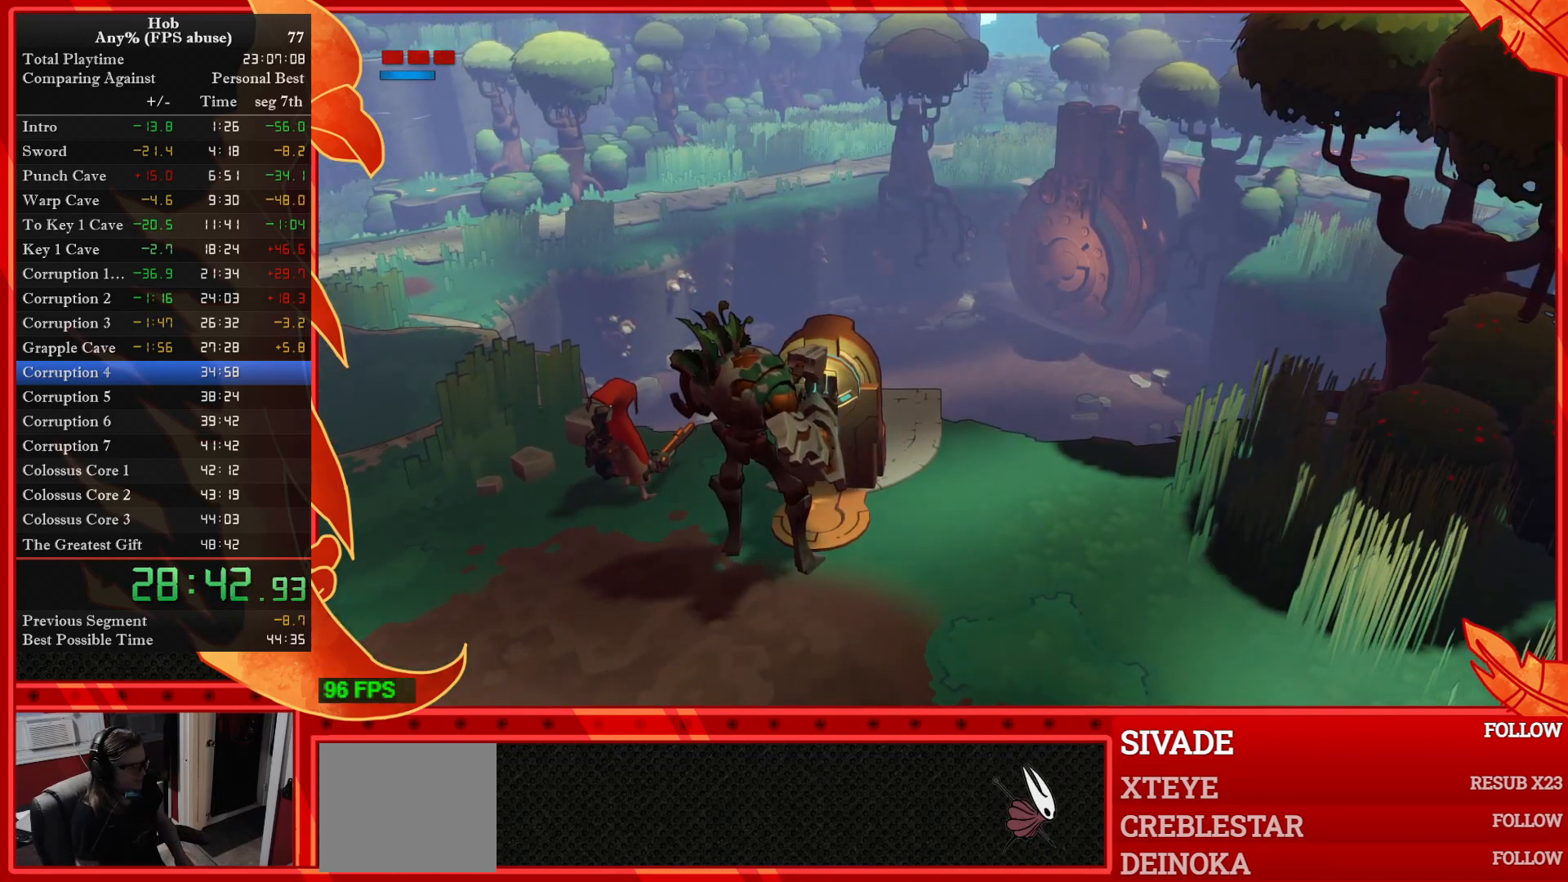
Gameplay with a controller (PlayStation layout); each line is a JSON object with the inputs held at the frame after it. "events" lists button and stick changes between this image and that frame as [ms after this image, input, new state], when the widget could be followed in between. Not read: right_stick.
{"buttons": ["START"], "left_stick": "center"}
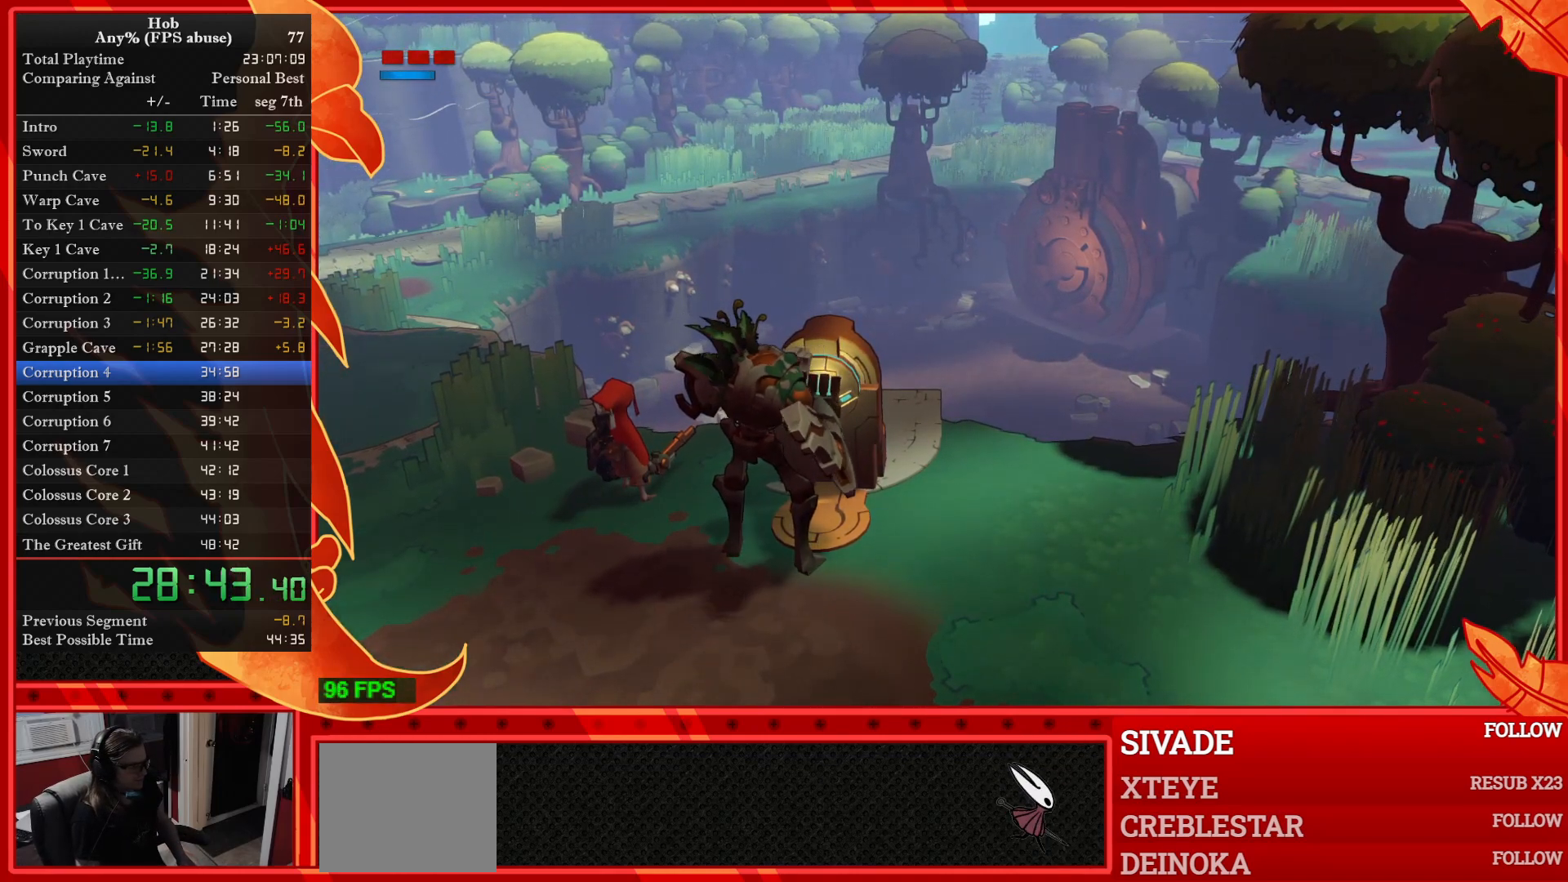
{"buttons": ["START"], "left_stick": "center", "events": [[33, "START", "up"], [117, "START", "down"], [233, "START", "up"], [300, "START", "down"], [400, "START", "up"], [500, "START", "down"]]}
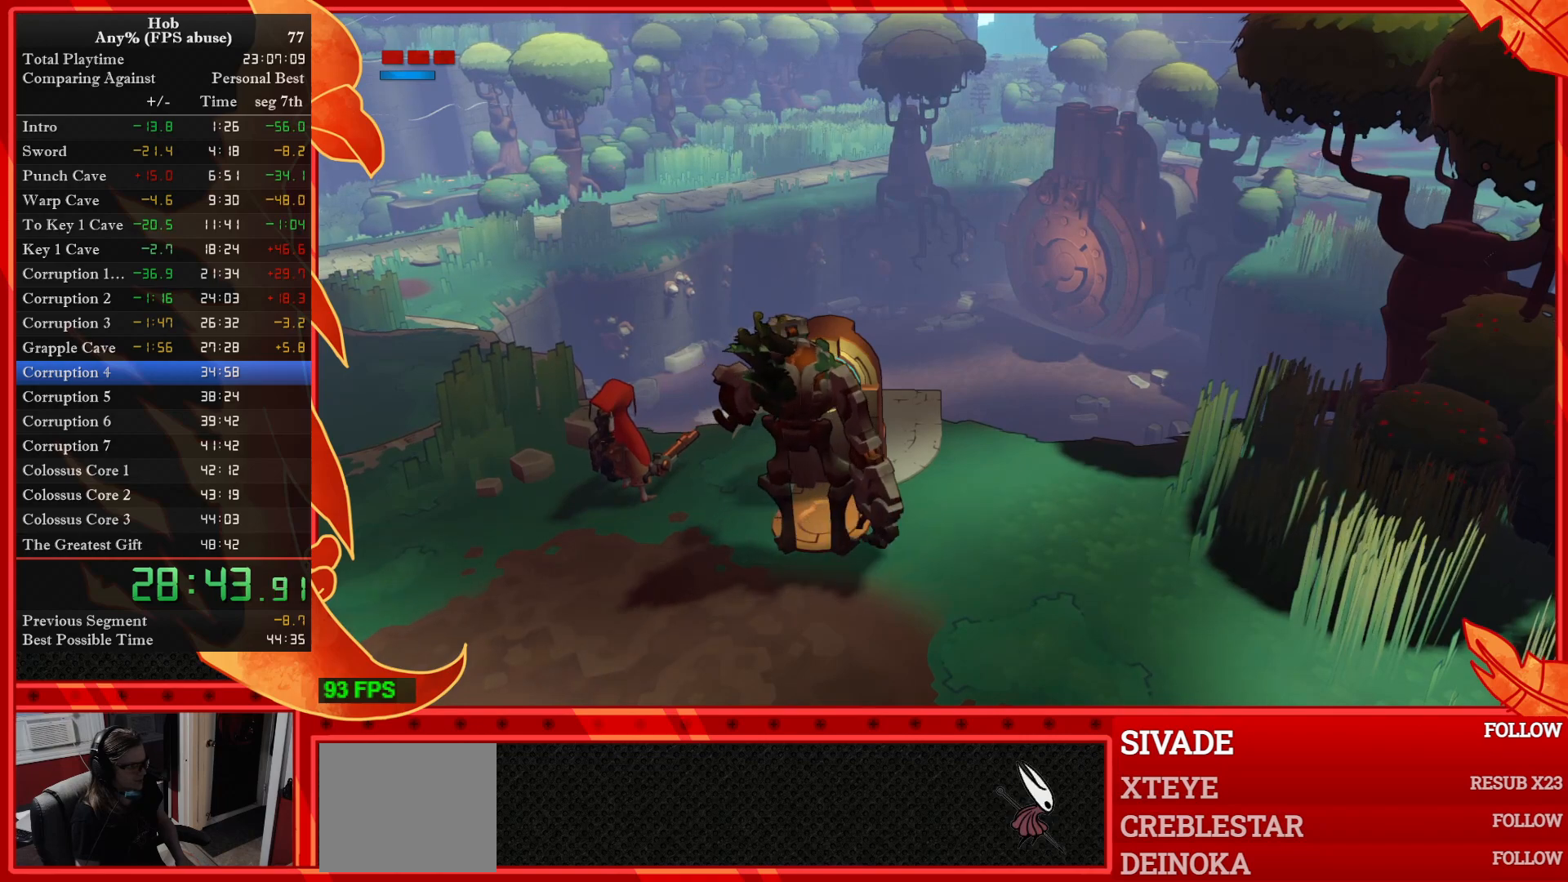
{"buttons": [], "left_stick": "center", "events": [[83, "START", "up"], [167, "START", "down"], [267, "START", "up"], [367, "START", "down"], [450, "START", "up"]]}
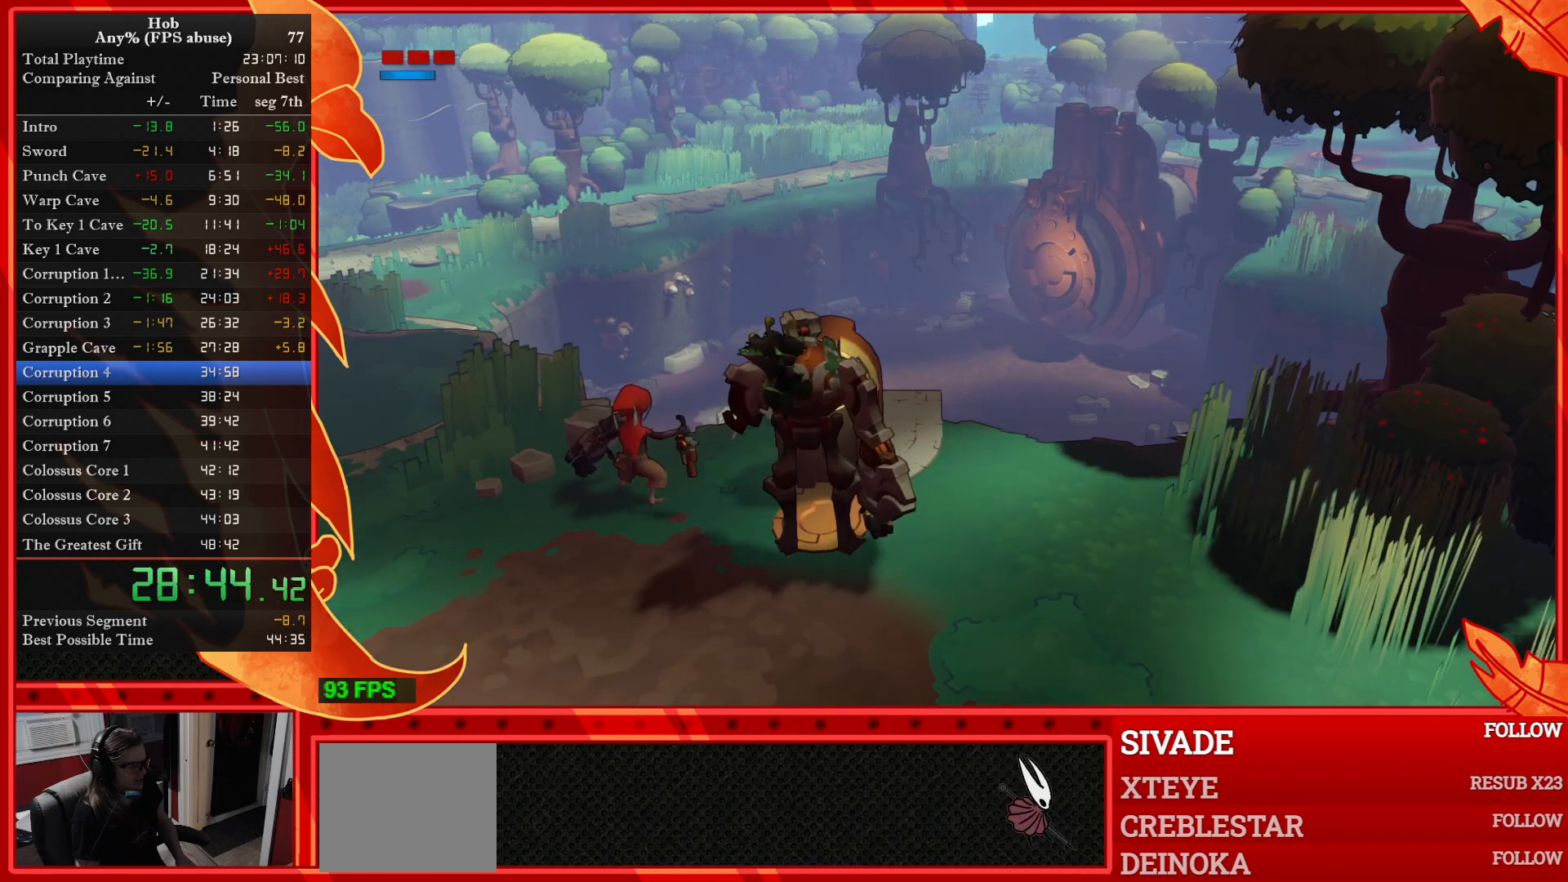
{"buttons": ["START"], "left_stick": "center", "events": [[33, "START", "down"], [167, "START", "up"], [267, "START", "down"], [400, "START", "up"], [467, "START", "down"]]}
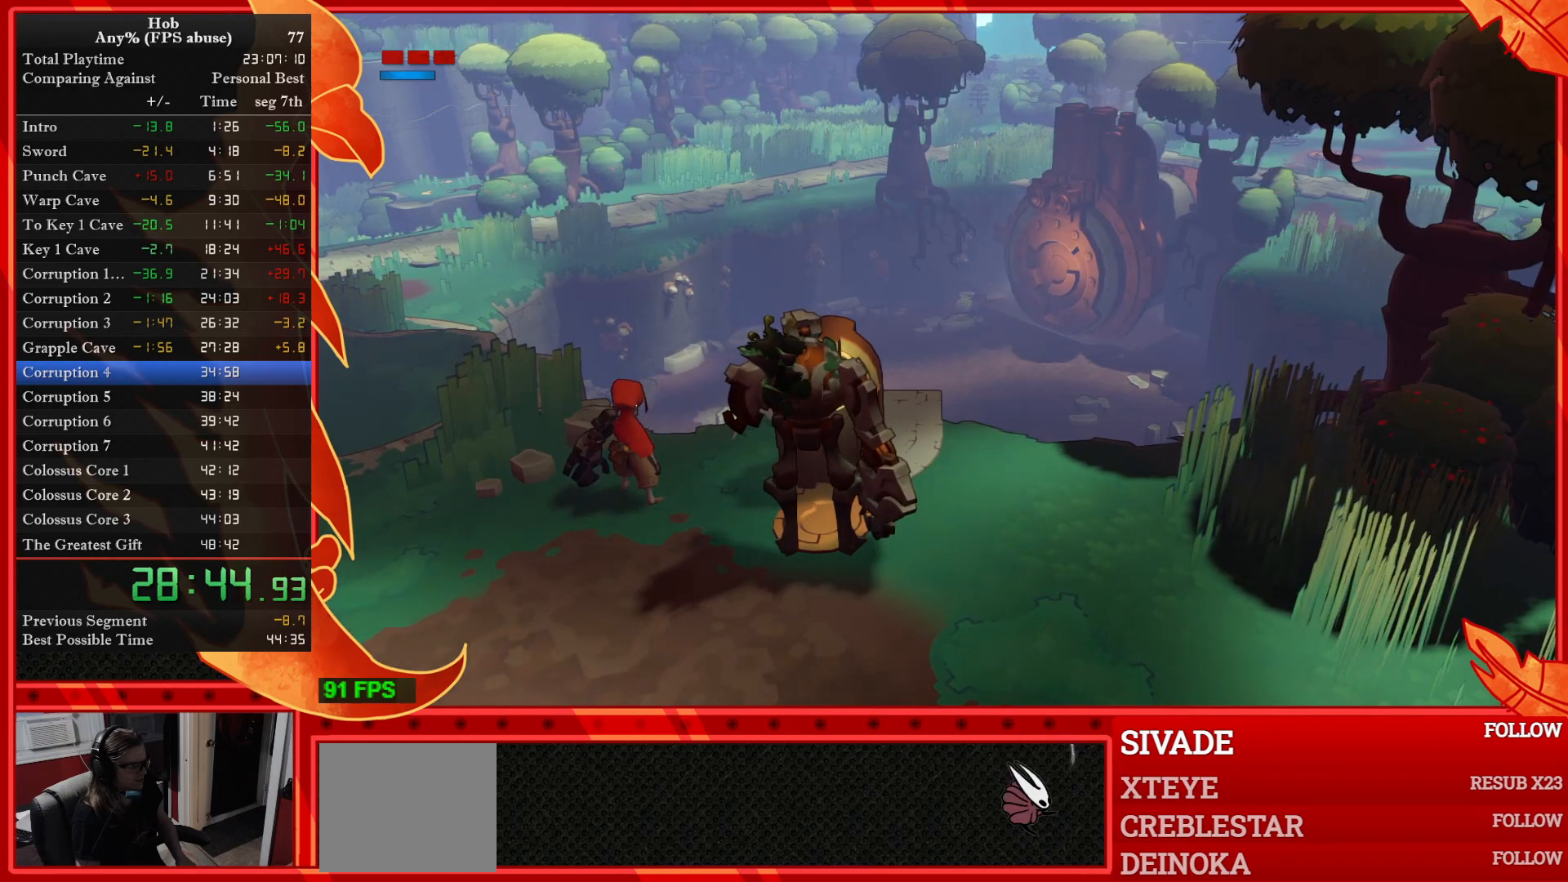
{"buttons": [], "left_stick": "center", "events": [[83, "START", "up"], [183, "START", "down"], [300, "START", "up"], [400, "START", "down"], [500, "START", "up"]]}